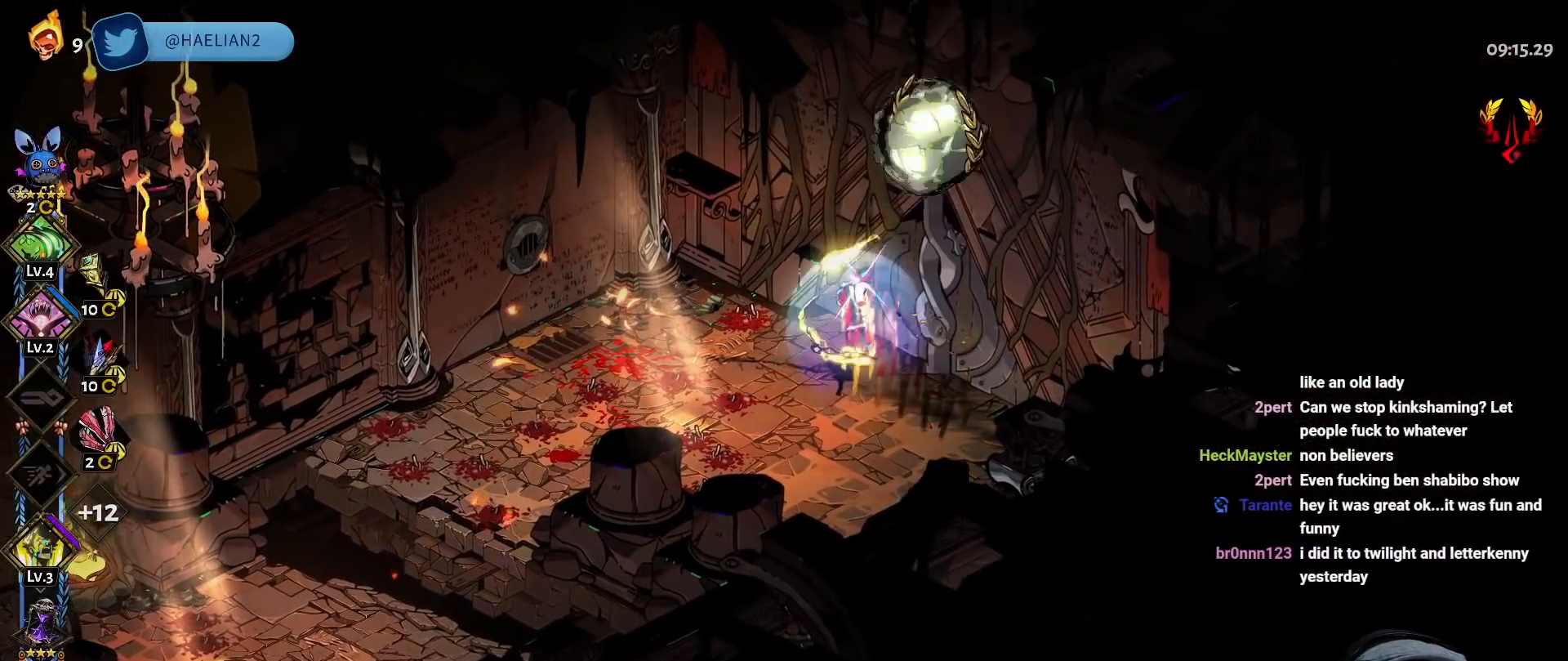
Gameplay with a controller (Xbox layout); each line is a JSON object with the inputs held at the frame after it (dt_ms = milliseconds from this image to that frame). "button_events" lists button changes between this image and that frame as [ms after this image, input, new state], when the widget could be followed in between (sticks are given only as held states). Not read: HOME L1 R1 SELECT START.
{"dt_ms": 1000, "buttons": [], "left_stick": "up-right", "right_stick": "center", "button_events": [[817, "A", "down"], [950, "A", "up"]]}
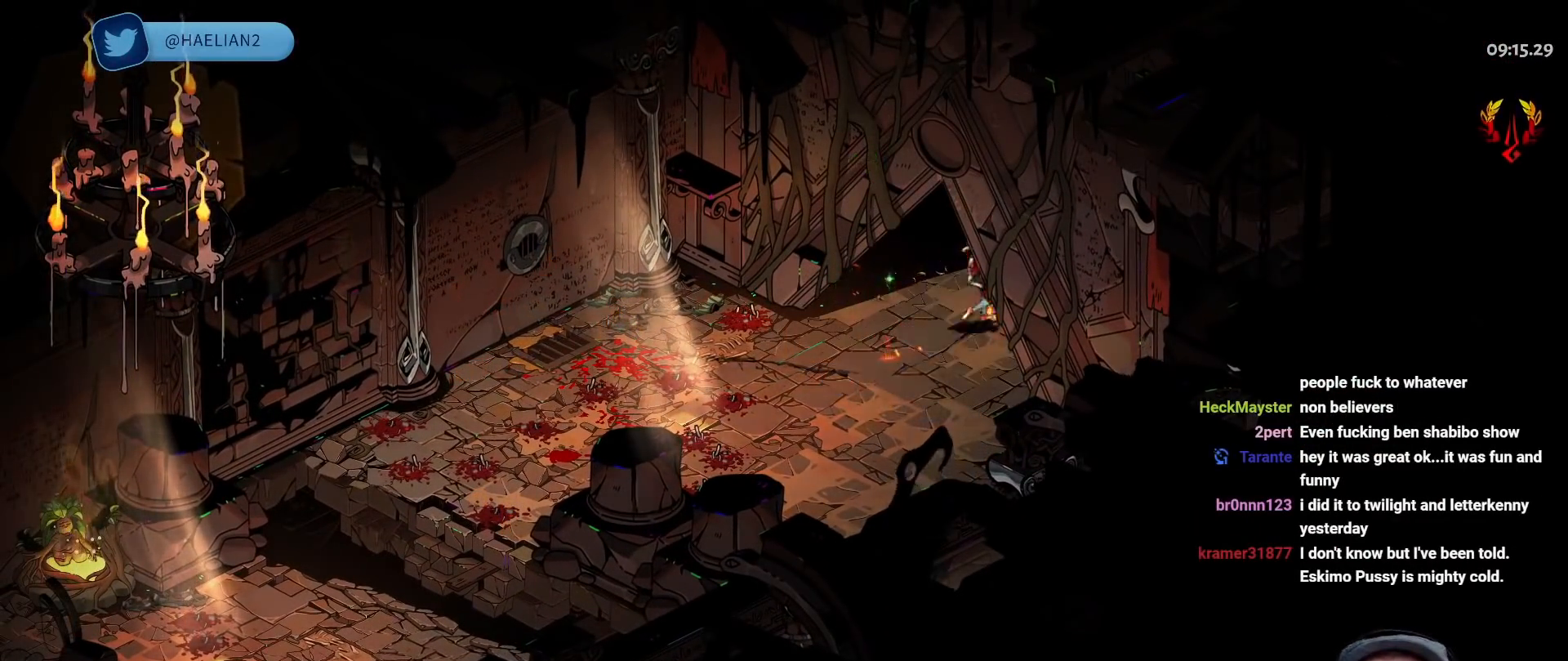
{"dt_ms": 500, "buttons": [], "left_stick": "up-right", "right_stick": "center", "button_events": [[17, "A", "down"], [117, "A", "up"], [200, "A", "down"], [300, "A", "up"], [367, "A", "down"], [467, "A", "up"]]}
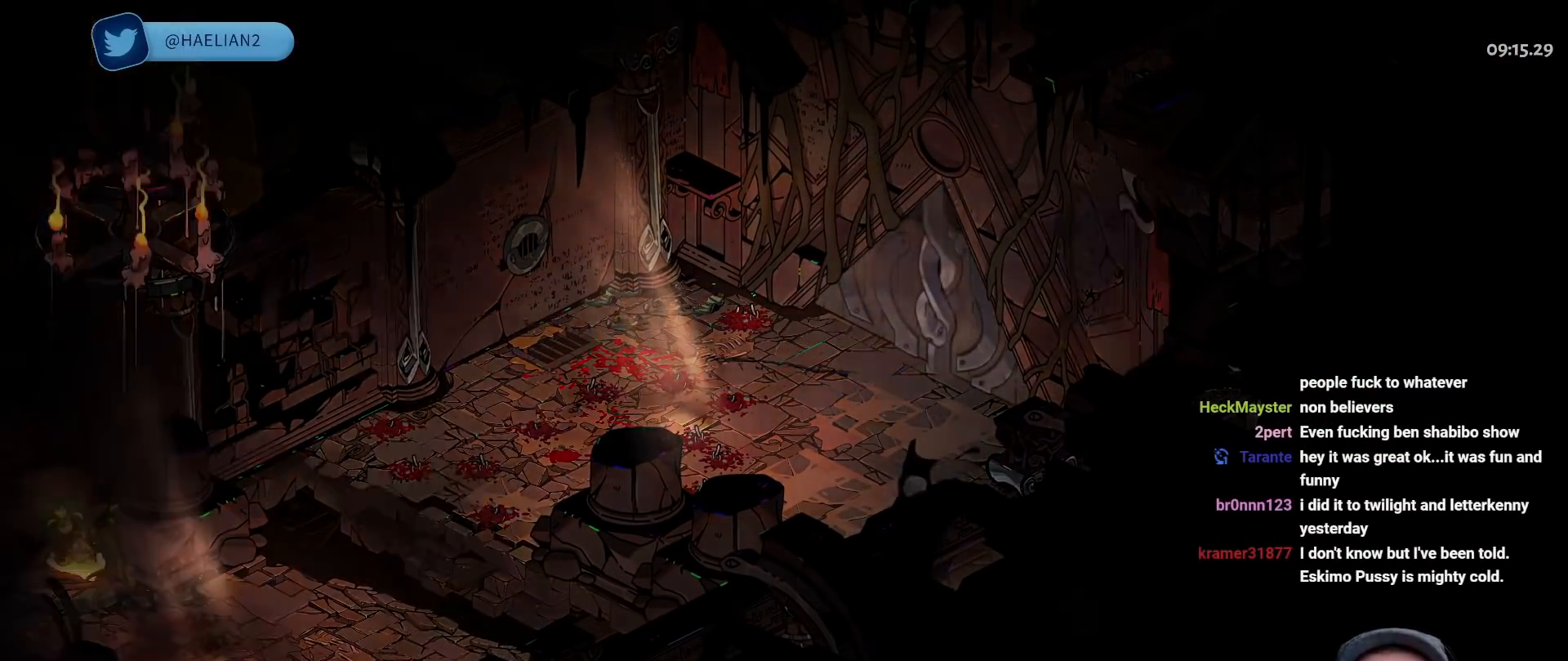
{"dt_ms": 500, "buttons": [], "left_stick": "up-right", "right_stick": "center", "button_events": [[33, "A", "down"], [133, "A", "up"], [200, "A", "down"], [300, "A", "up"], [367, "A", "down"], [450, "A", "up"]]}
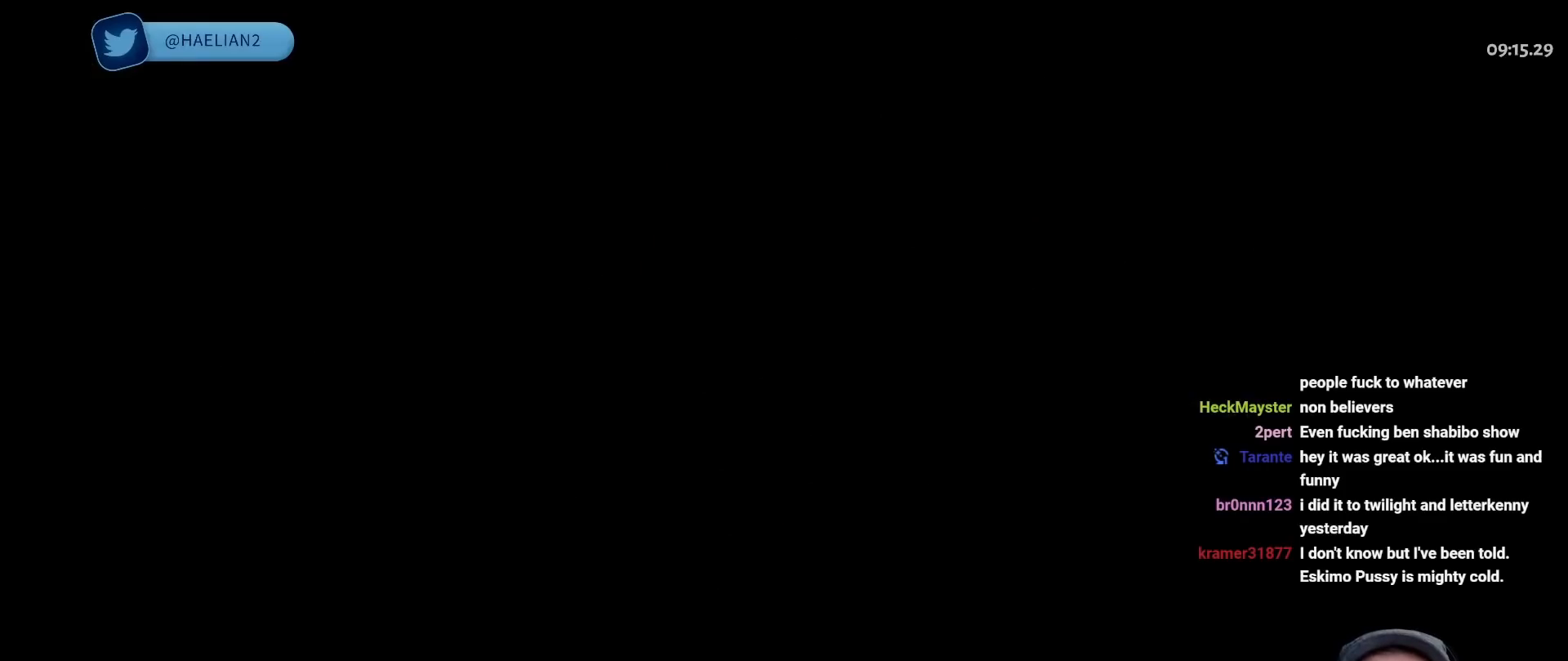
{"dt_ms": 500, "buttons": ["A"], "left_stick": "up-right", "right_stick": "center", "button_events": [[17, "A", "down"], [117, "A", "up"], [167, "A", "down"], [267, "A", "up"], [333, "A", "down"], [417, "A", "up"], [483, "A", "down"]]}
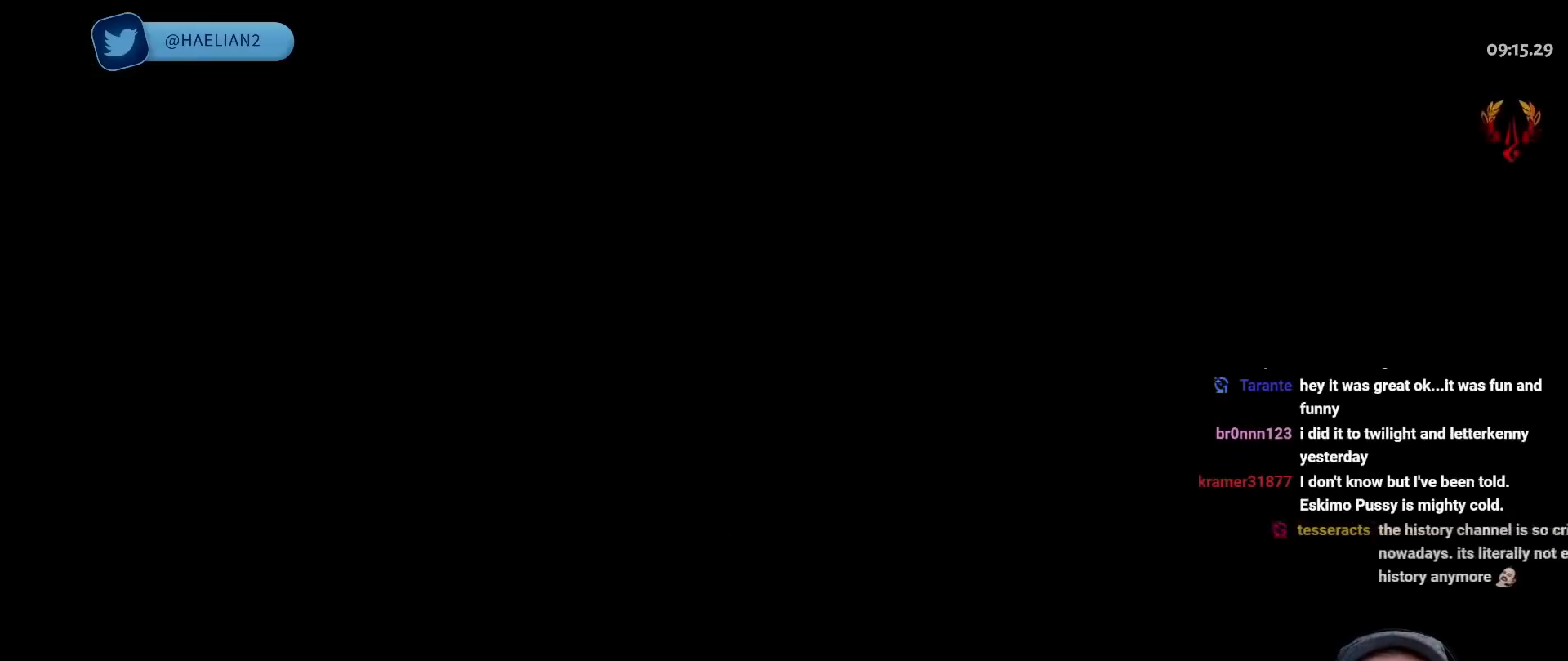
{"dt_ms": 500, "buttons": [], "left_stick": "up-right", "right_stick": "center", "button_events": [[67, "A", "up"], [133, "A", "down"], [250, "A", "up"]]}
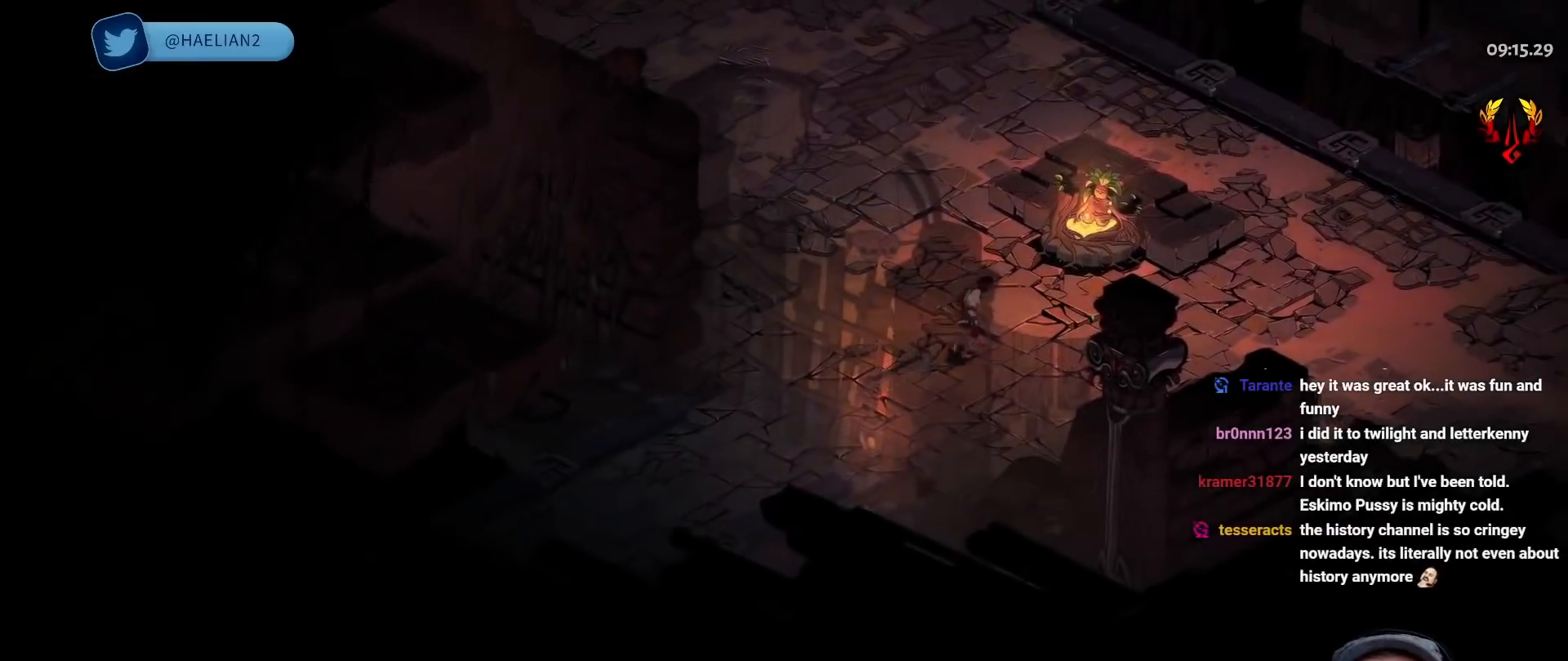
{"dt_ms": 500, "buttons": [], "left_stick": "left", "right_stick": "center", "button_events": []}
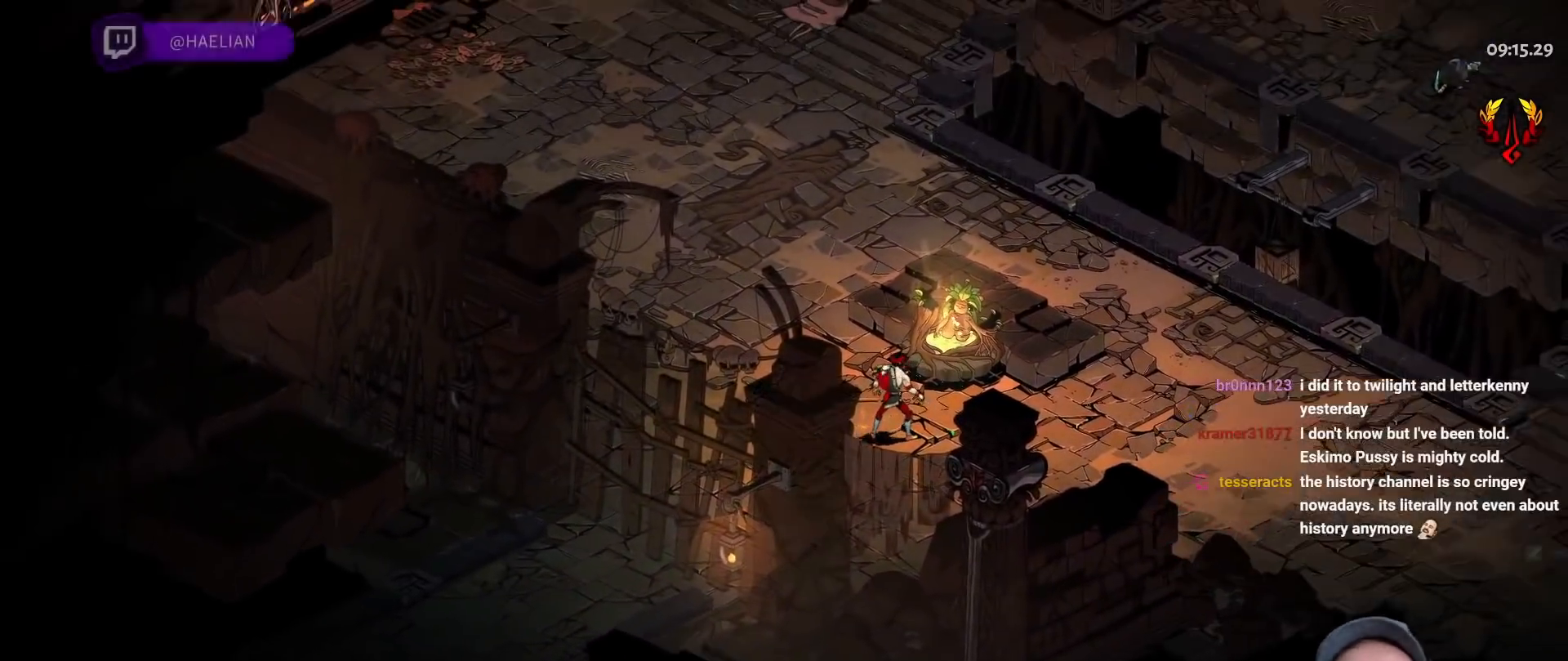
{"dt_ms": 500, "buttons": [], "left_stick": "center", "right_stick": "center", "button_events": []}
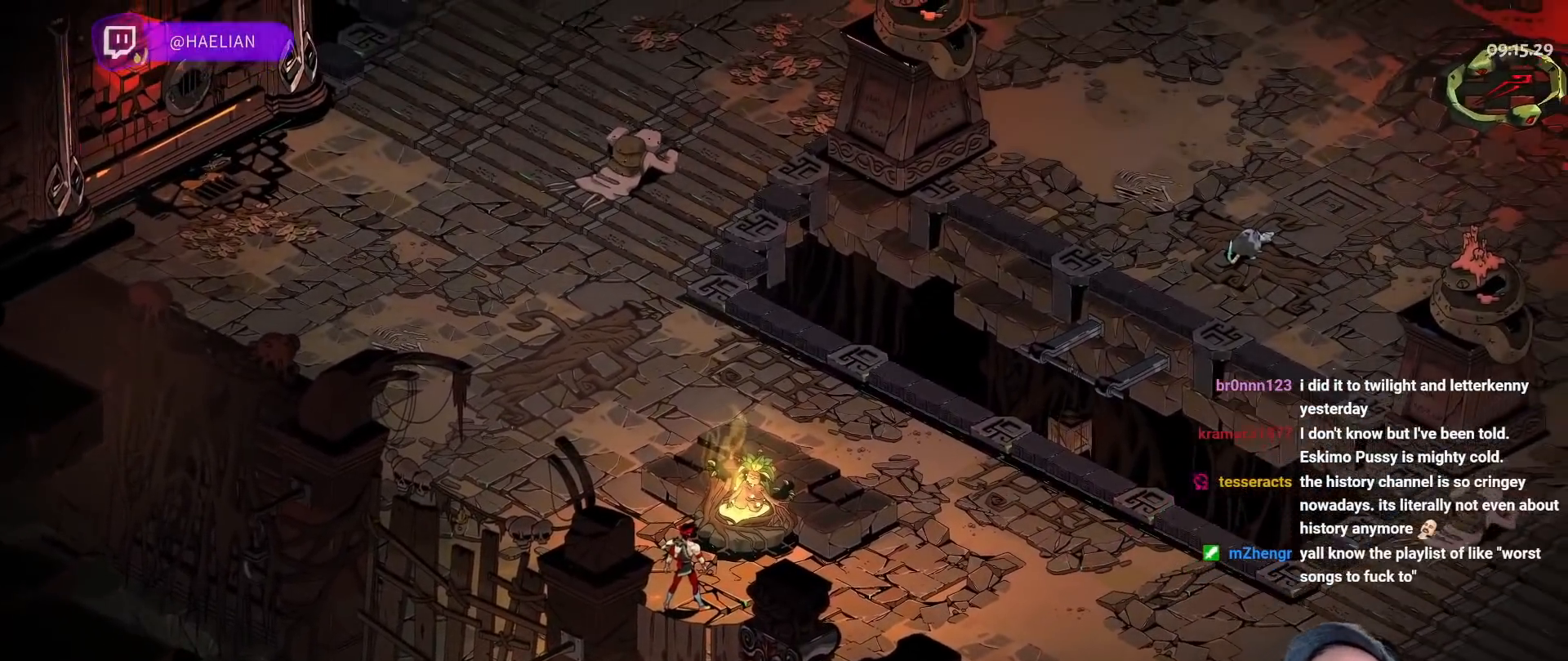
{"dt_ms": 500, "buttons": [], "left_stick": "center", "right_stick": "center", "button_events": []}
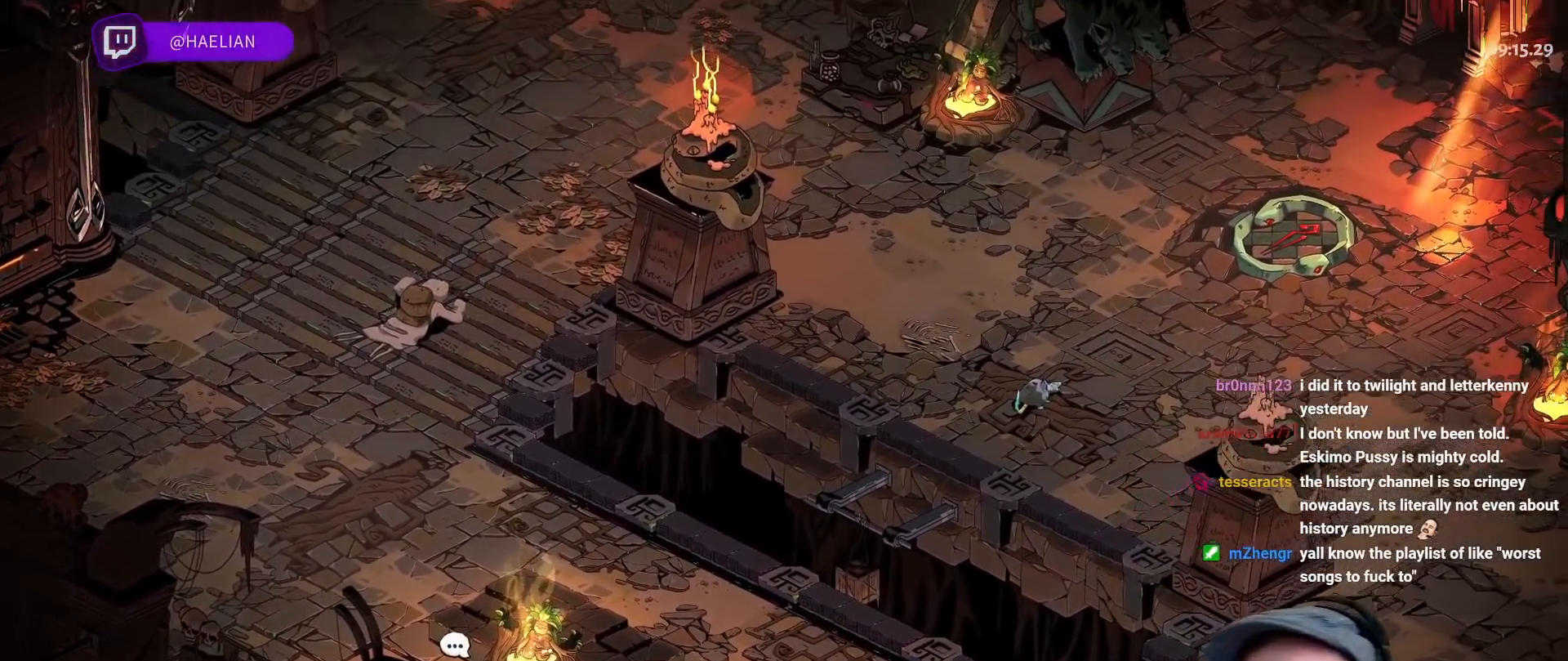
{"dt_ms": 500, "buttons": [], "left_stick": "center", "right_stick": "center", "button_events": []}
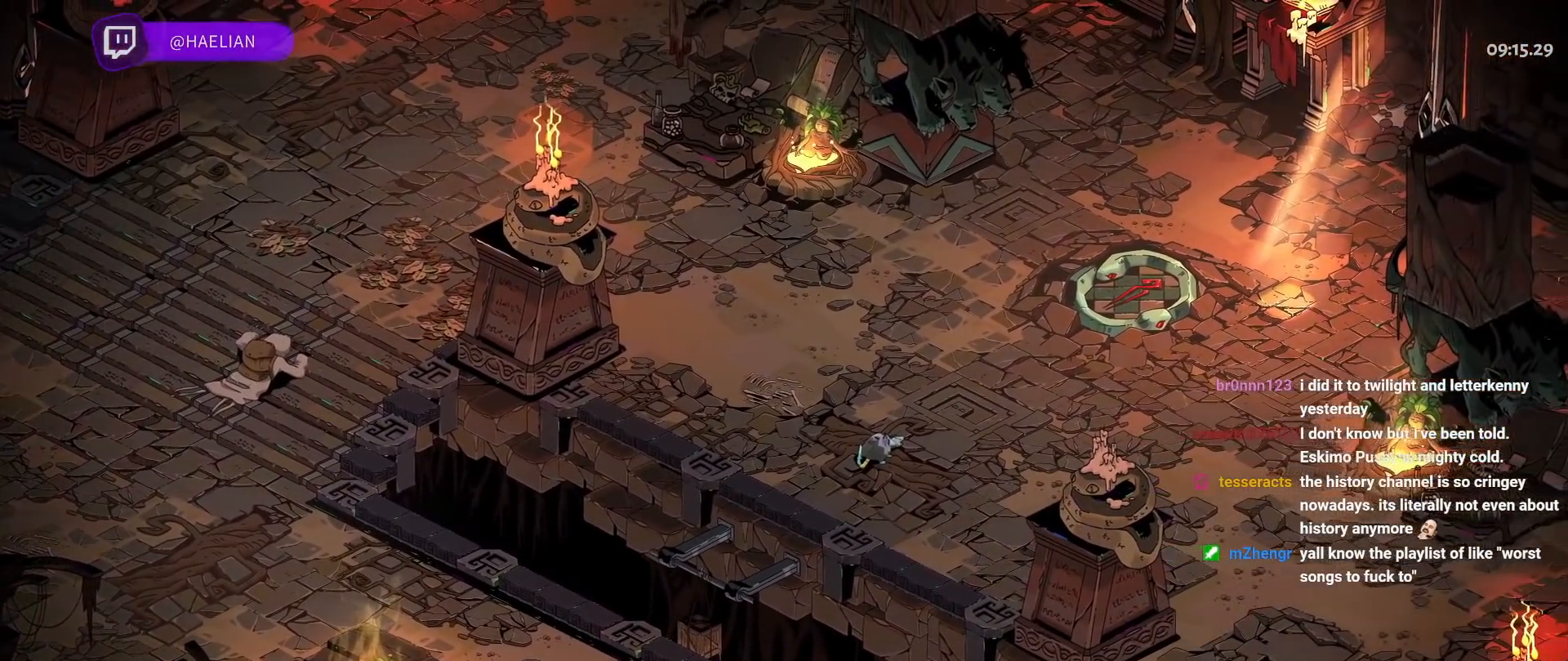
{"dt_ms": 500, "buttons": [], "left_stick": "center", "right_stick": "center", "button_events": [[150, "A", "down"], [267, "A", "up"], [333, "A", "down"], [450, "A", "up"]]}
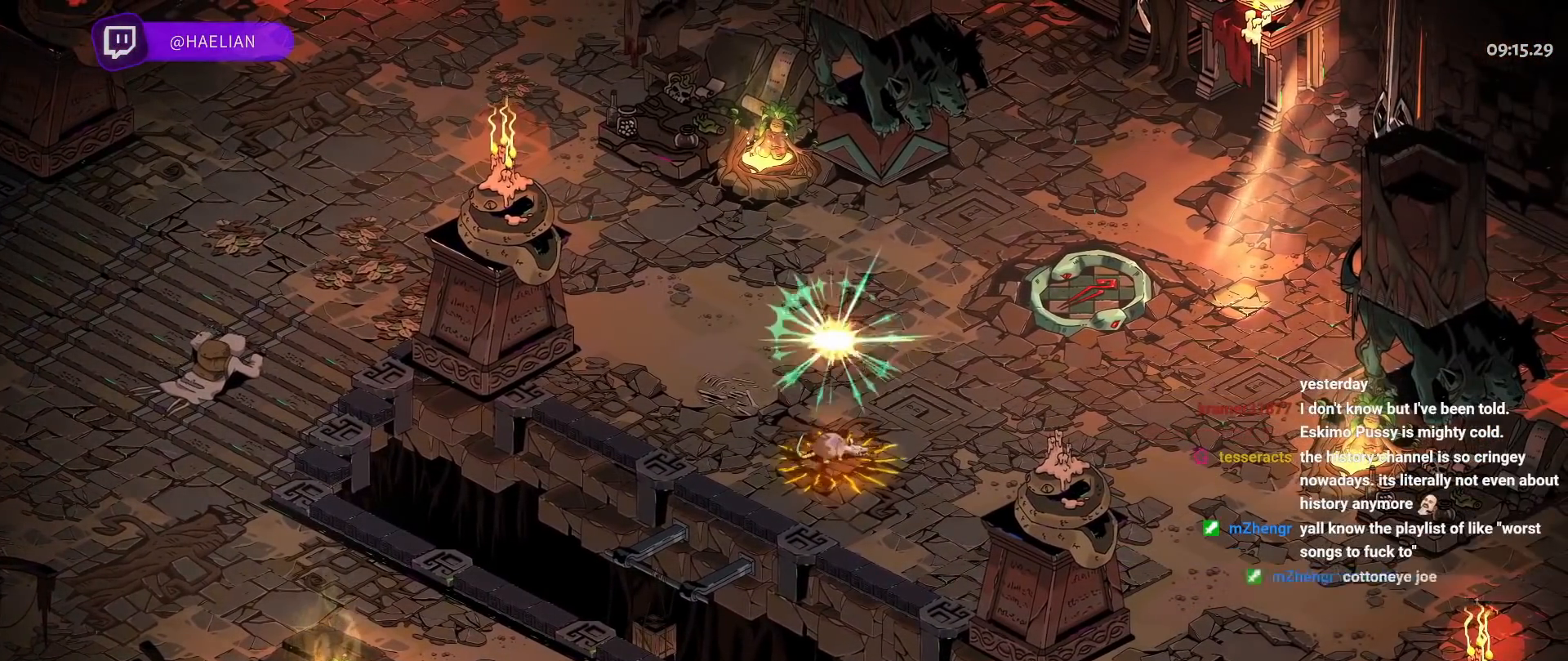
{"dt_ms": 500, "buttons": ["A"], "left_stick": "center", "right_stick": "center", "button_events": [[67, "A", "down"], [217, "A", "up"], [283, "A", "down"], [400, "A", "up"], [483, "A", "down"]]}
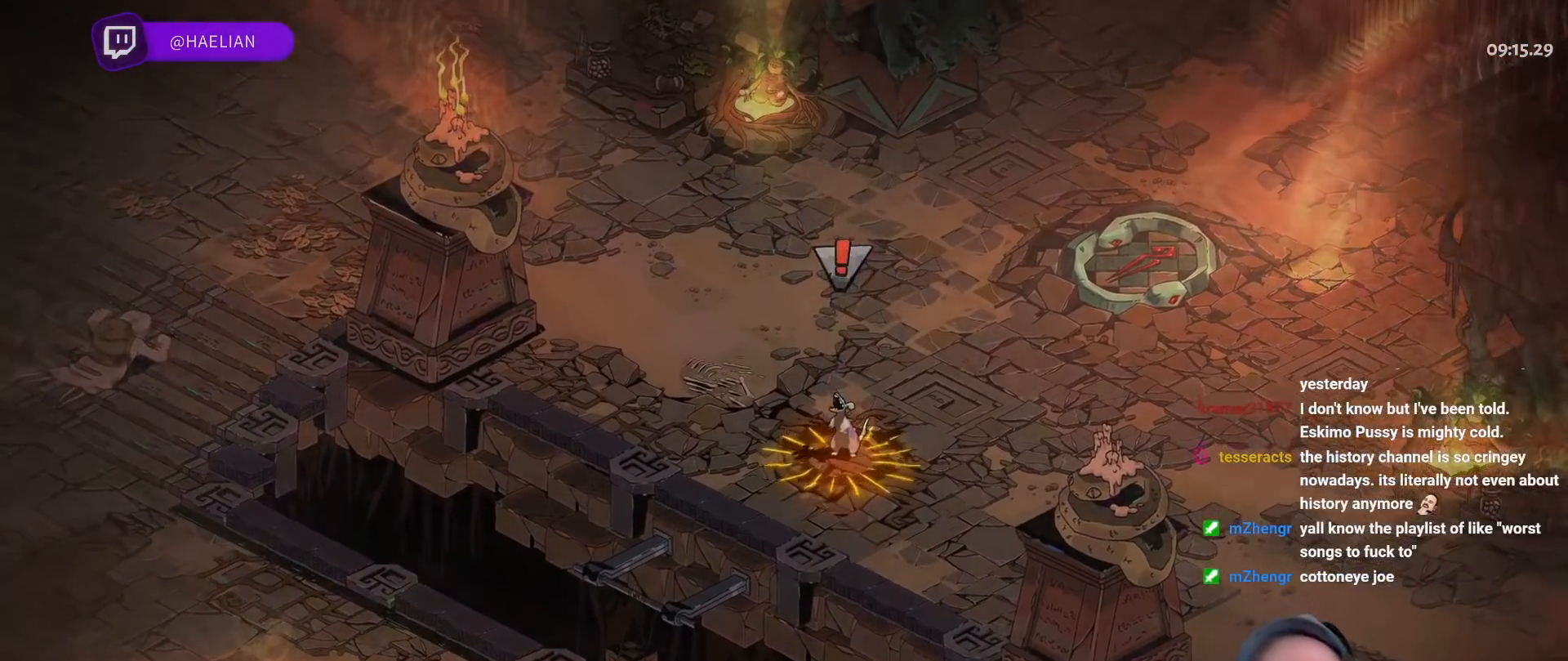
{"dt_ms": 500, "buttons": [], "left_stick": "center", "right_stick": "center", "button_events": [[100, "A", "up"], [183, "A", "down"], [300, "A", "up"], [383, "A", "down"], [500, "A", "up"]]}
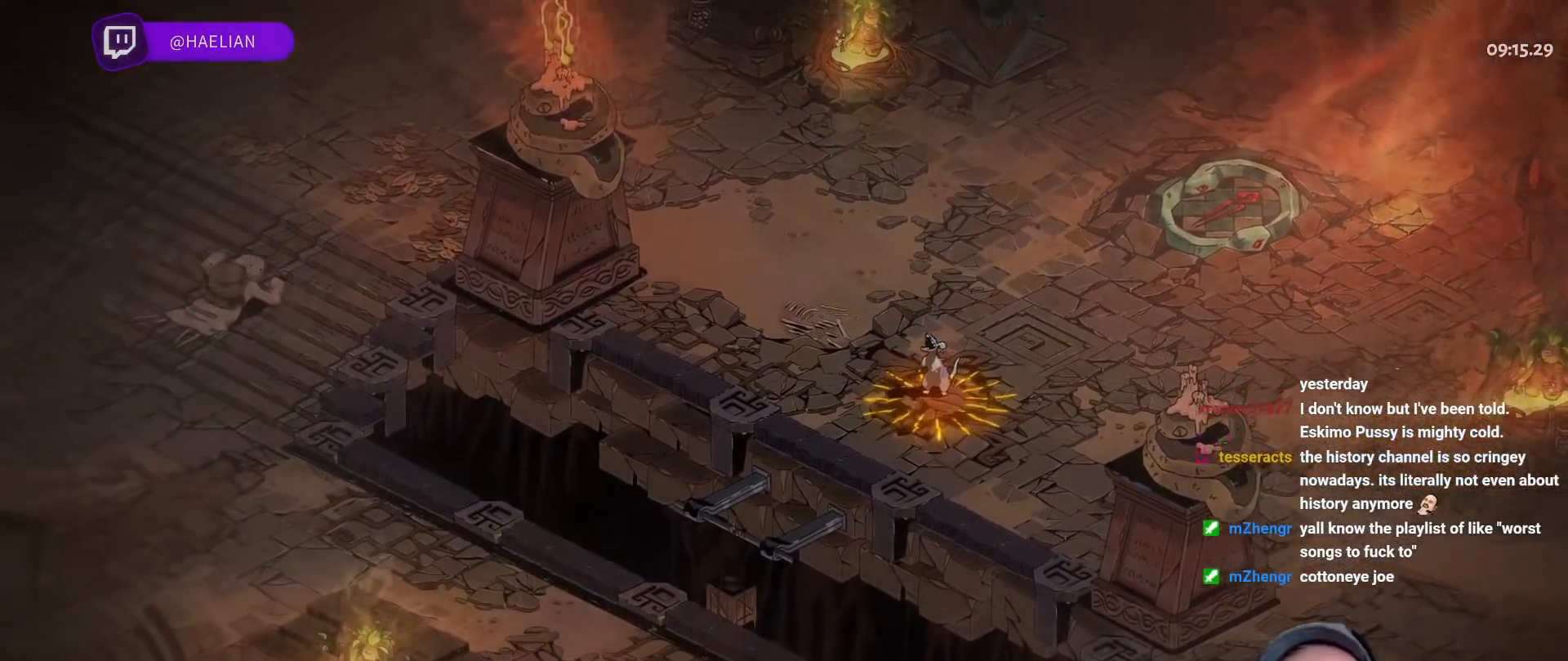
{"dt_ms": 500, "buttons": [], "left_stick": "right", "right_stick": "center", "button_events": []}
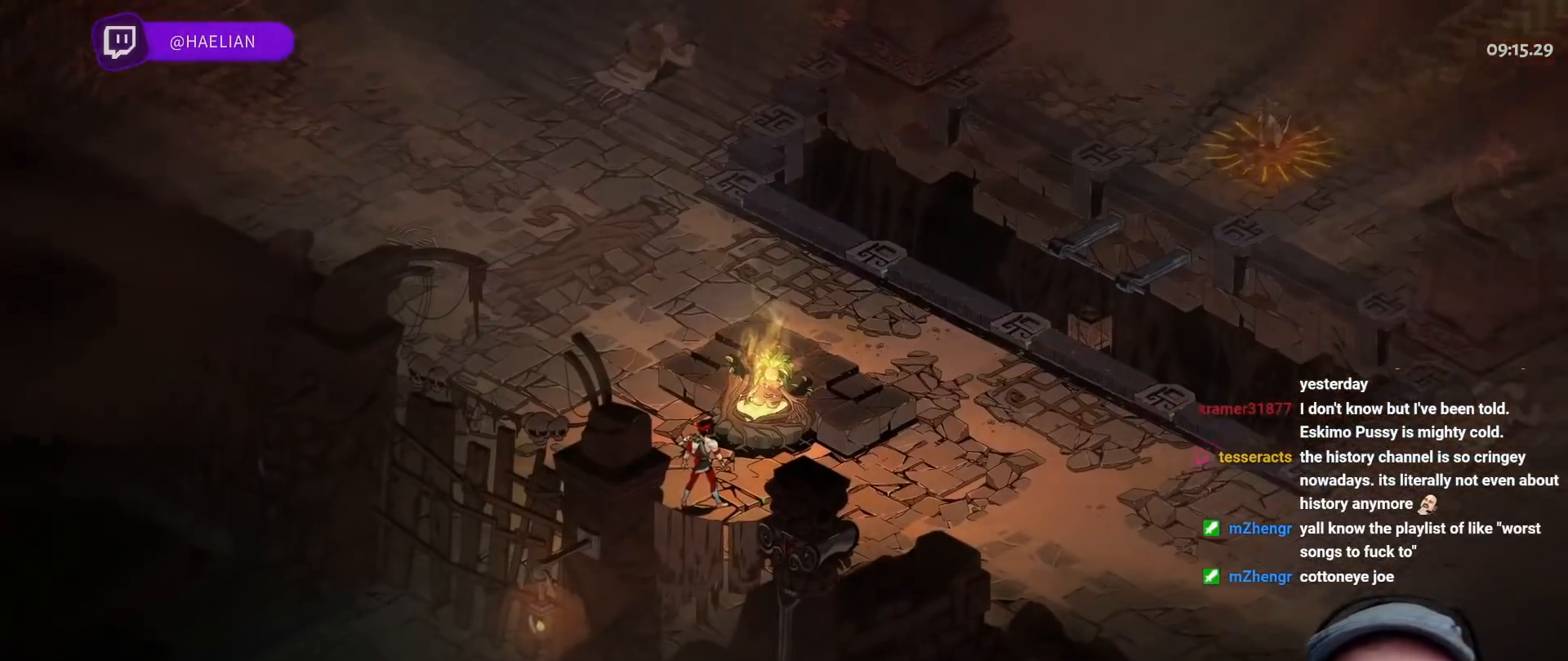
{"dt_ms": 500, "buttons": ["A"], "left_stick": "right", "right_stick": "center", "button_events": [[67, "A", "down"], [200, "A", "up"], [267, "A", "down"], [367, "A", "up"], [450, "A", "down"]]}
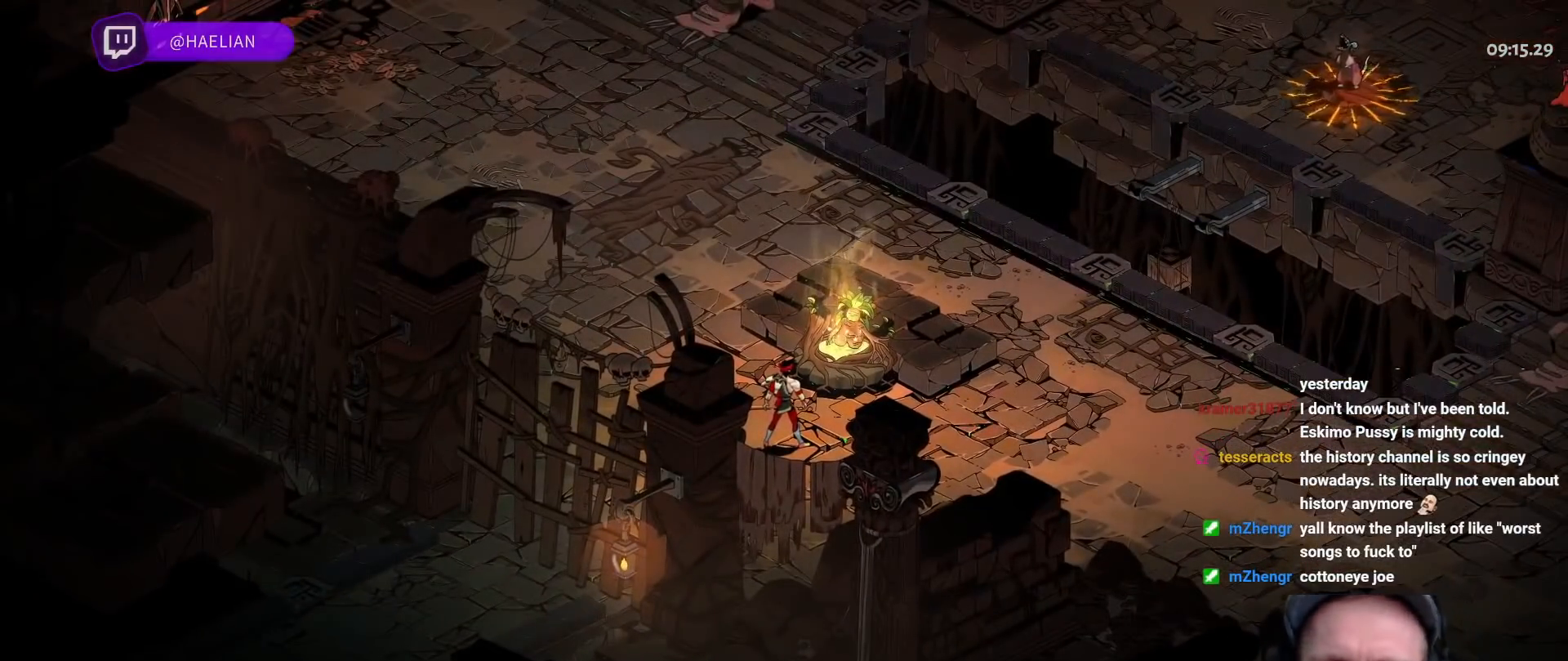
{"dt_ms": 500, "buttons": [], "left_stick": "right", "right_stick": "center", "button_events": [[67, "A", "up"]]}
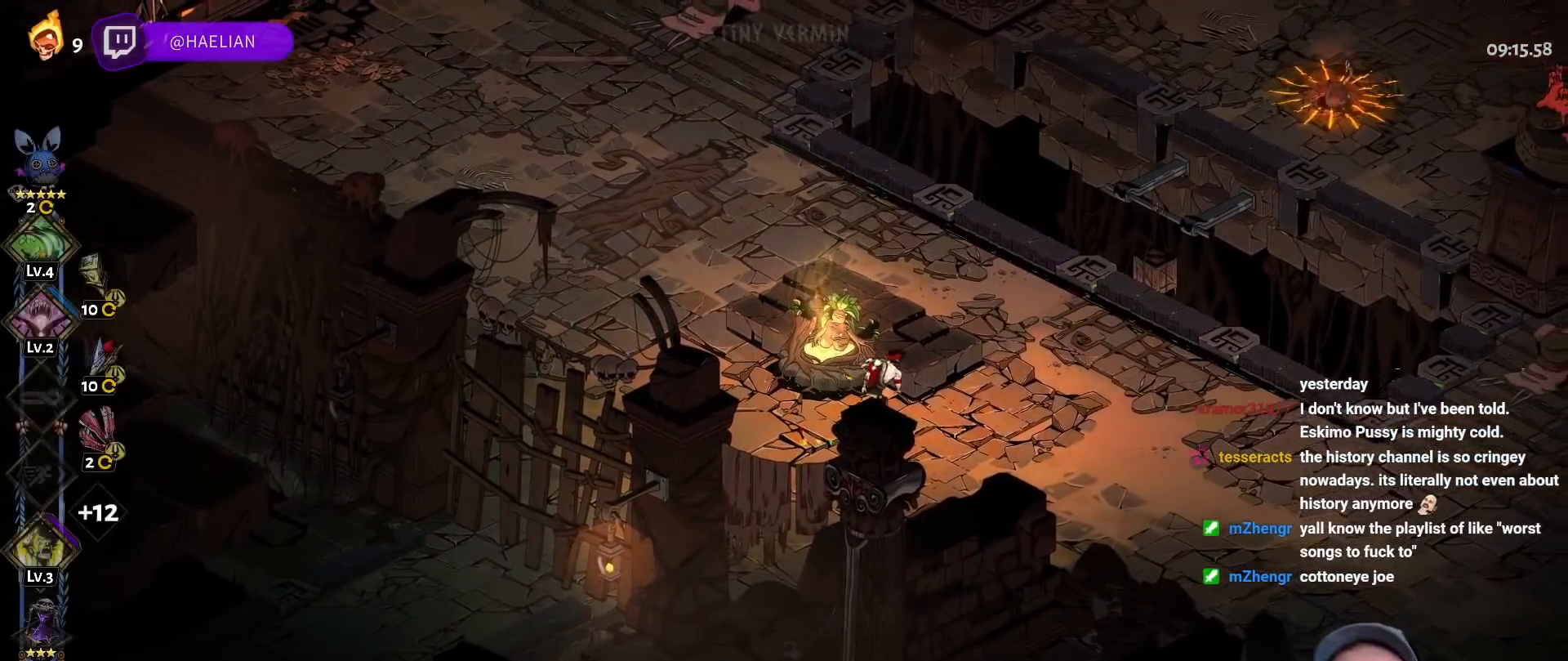
{"dt_ms": 500, "buttons": ["A"], "left_stick": "up", "right_stick": "center", "button_events": [[67, "A", "down"], [183, "A", "up"], [267, "A", "down"], [367, "A", "up"], [417, "A", "down"]]}
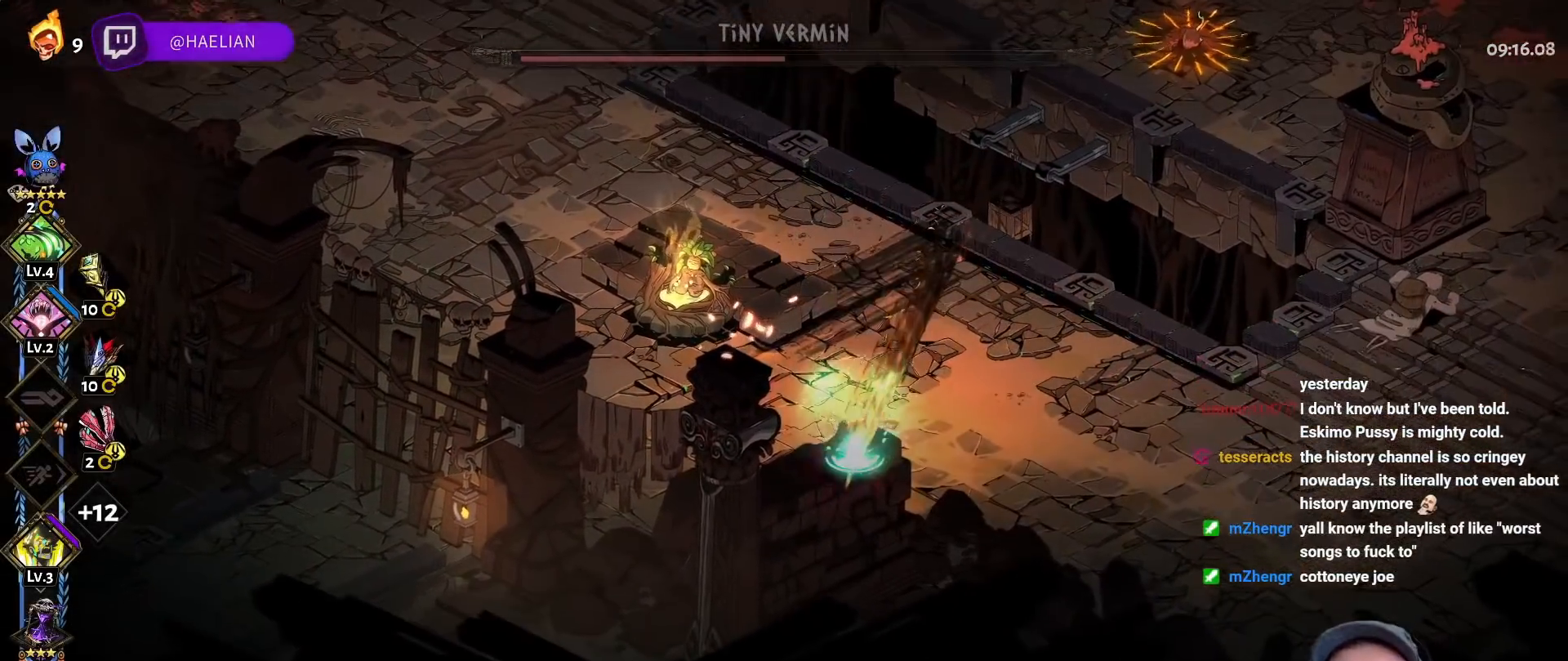
{"dt_ms": 500, "buttons": [], "left_stick": "down-right", "right_stick": "center", "button_events": [[50, "A", "up"]]}
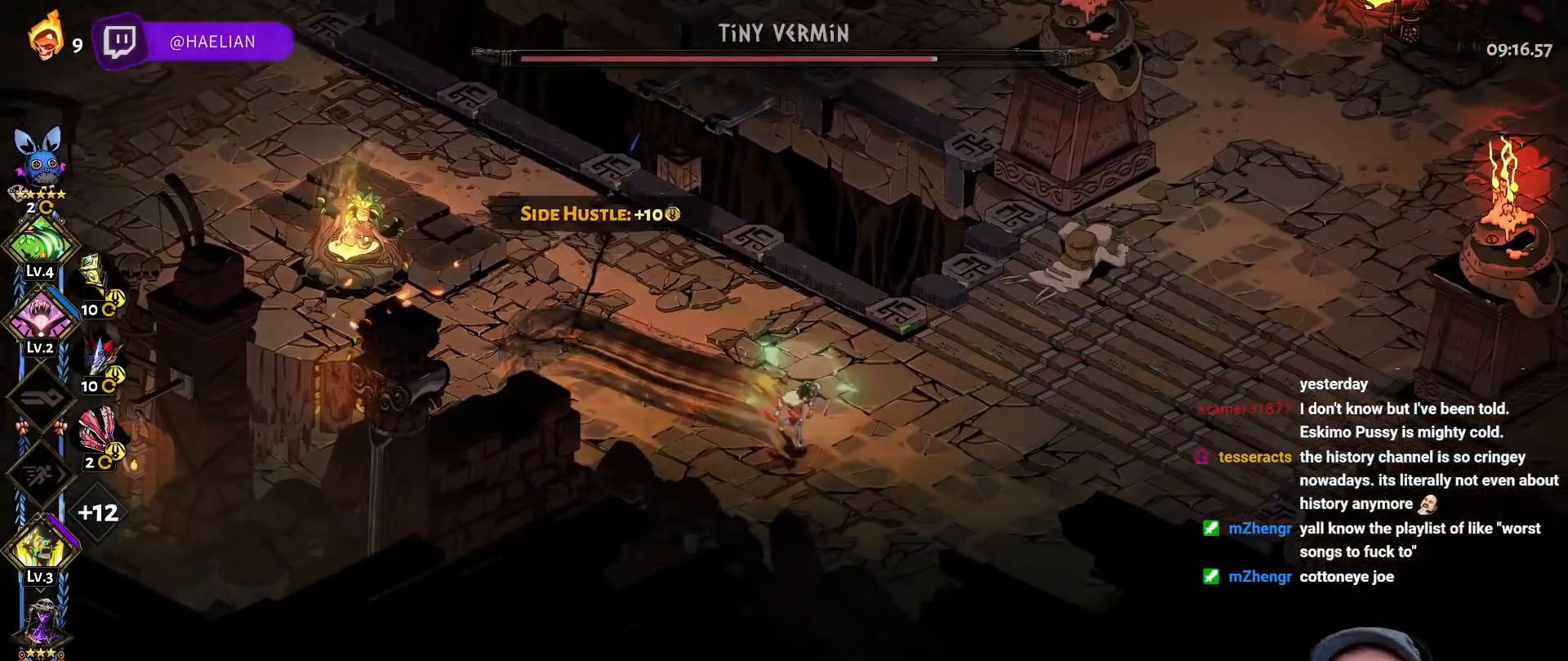
{"dt_ms": 500, "buttons": ["L2"], "left_stick": "left", "right_stick": "center", "button_events": [[500, "L2", "down"]]}
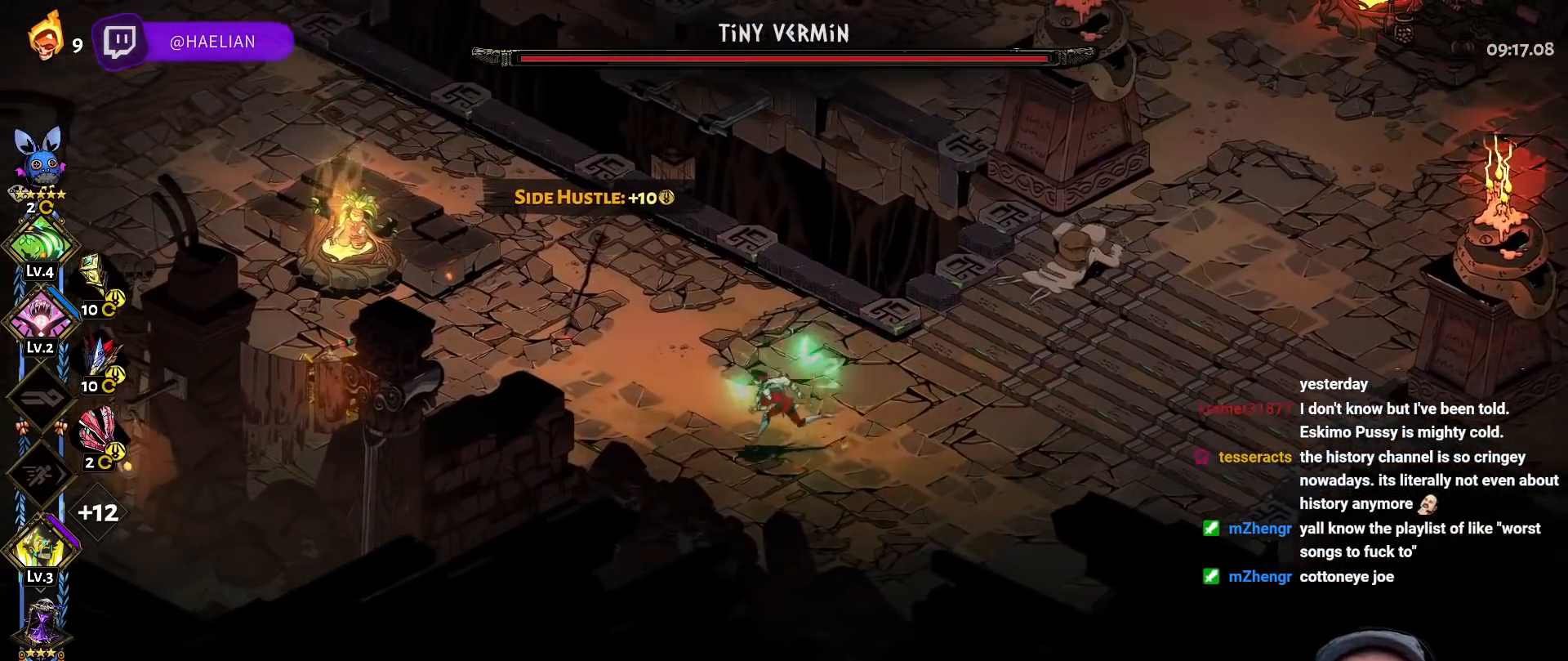
{"dt_ms": 500, "buttons": [], "left_stick": "left", "right_stick": "center", "button_events": [[167, "L2", "up"], [367, "A", "down"], [467, "A", "up"]]}
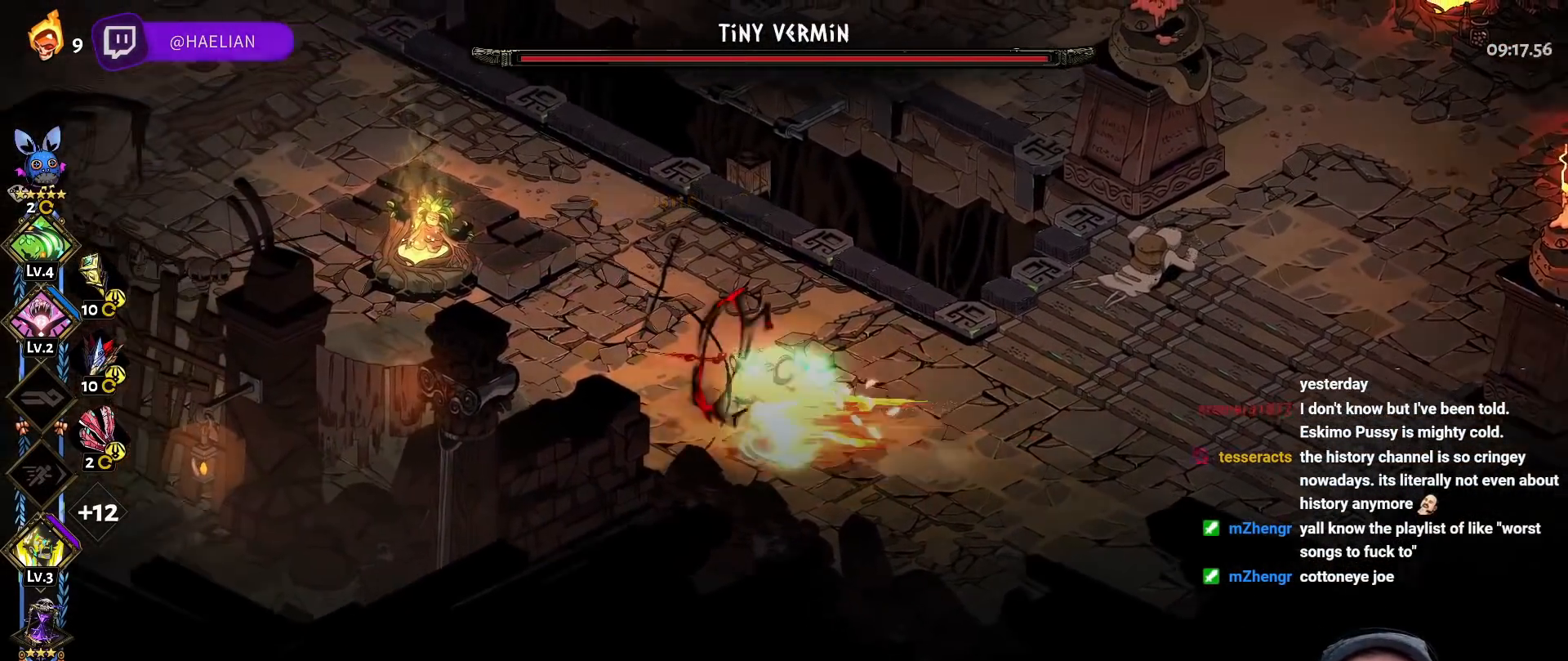
{"dt_ms": 500, "buttons": ["Y"], "left_stick": "left", "right_stick": "center", "button_events": [[33, "A", "down"], [50, "X", "down"], [133, "A", "up"], [183, "X", "up"], [250, "Y", "down"], [350, "Y", "up"], [417, "Y", "down"]]}
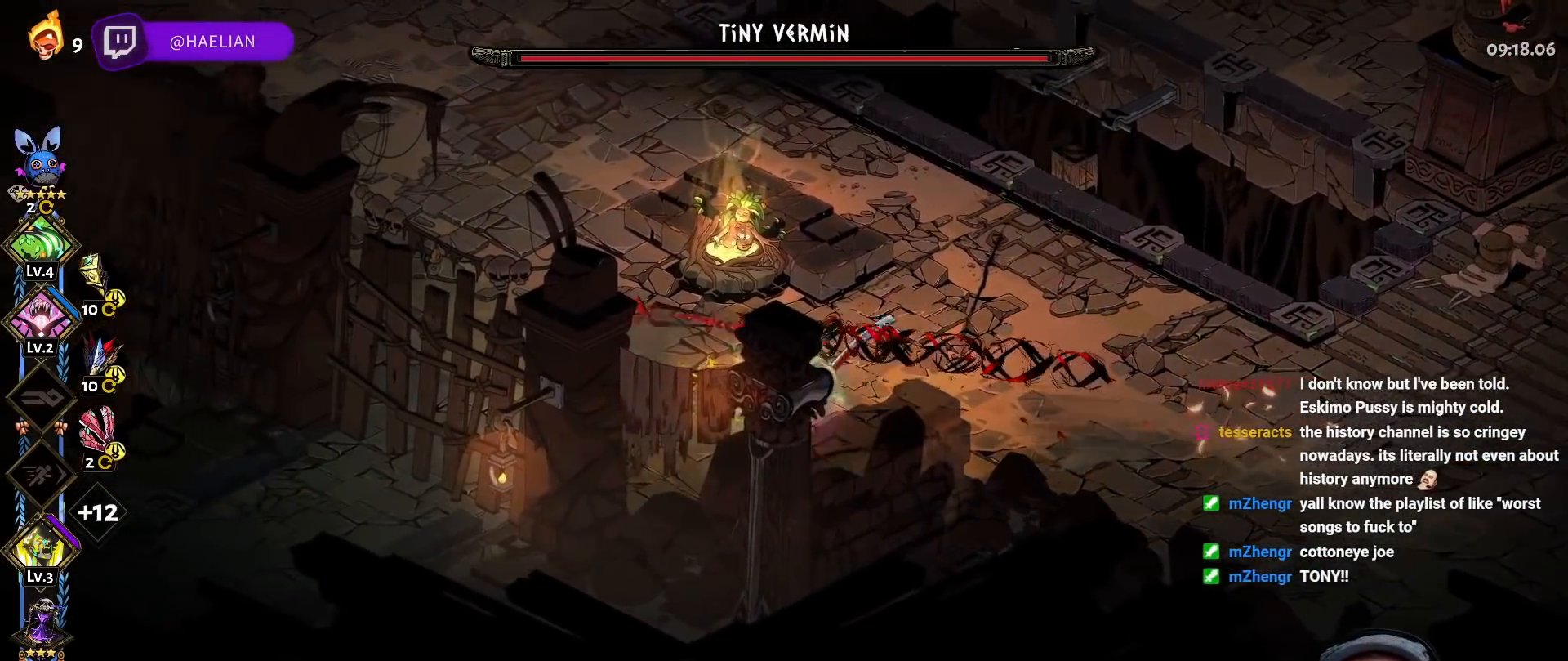
{"dt_ms": 500, "buttons": ["A"], "left_stick": "right", "right_stick": "center", "button_events": [[33, "Y", "up"], [83, "Y", "down"], [183, "Y", "up"], [283, "A", "down"], [300, "X", "down"], [417, "A", "up"], [417, "X", "up"], [500, "A", "down"]]}
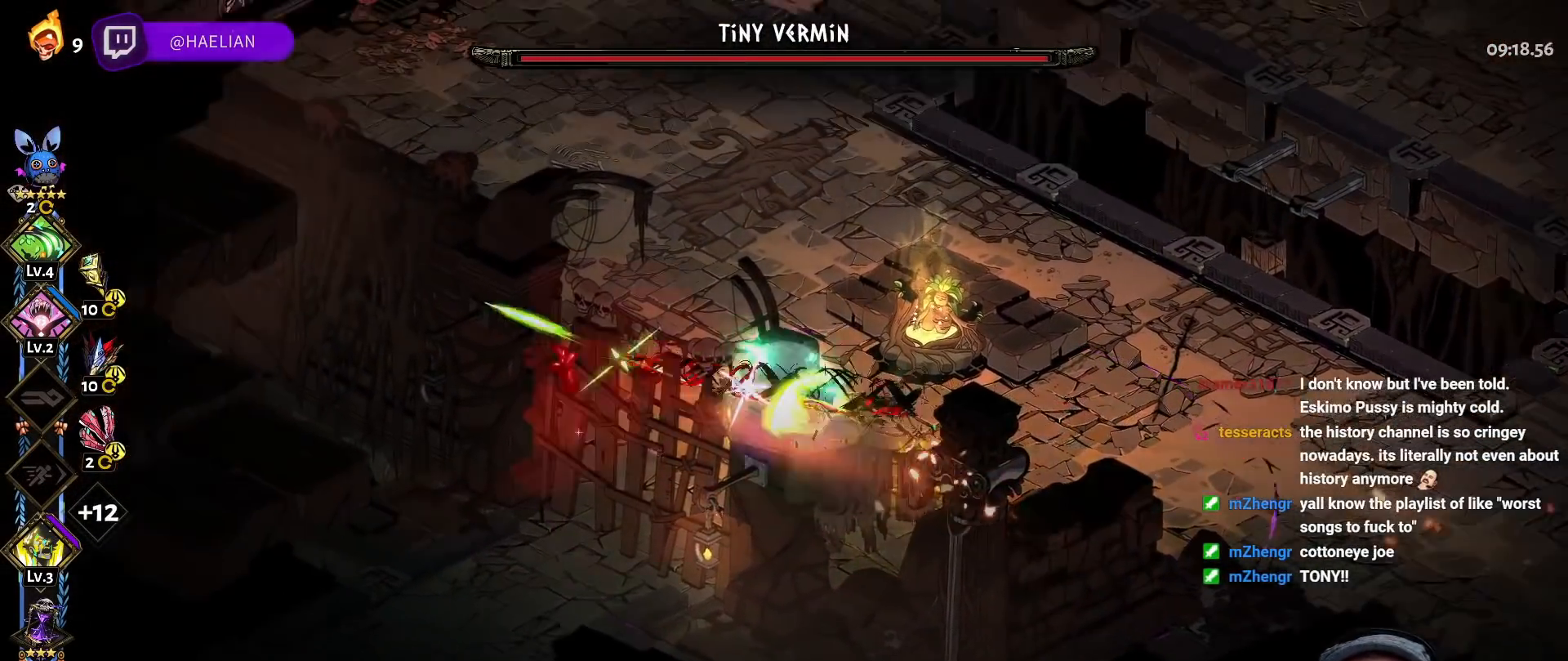
{"dt_ms": 500, "buttons": ["Y"], "left_stick": "right", "right_stick": "center", "button_events": [[17, "X", "down"], [117, "A", "up"], [150, "X", "up"], [283, "Y", "down"], [383, "Y", "up"], [483, "Y", "down"]]}
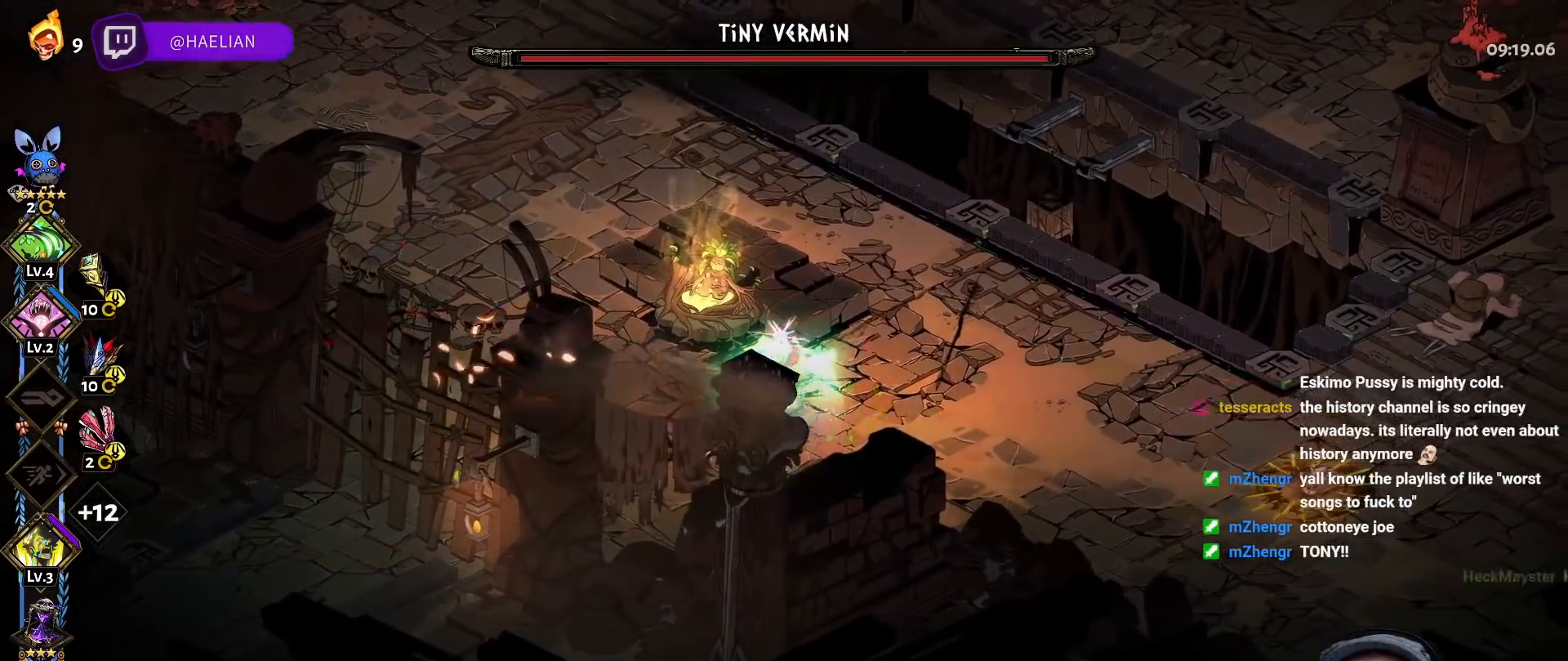
{"dt_ms": 500, "buttons": ["A", "X"], "left_stick": "right", "right_stick": "center", "button_events": [[100, "Y", "up"], [167, "Y", "down"], [283, "Y", "up"], [383, "A", "down"], [417, "X", "down"]]}
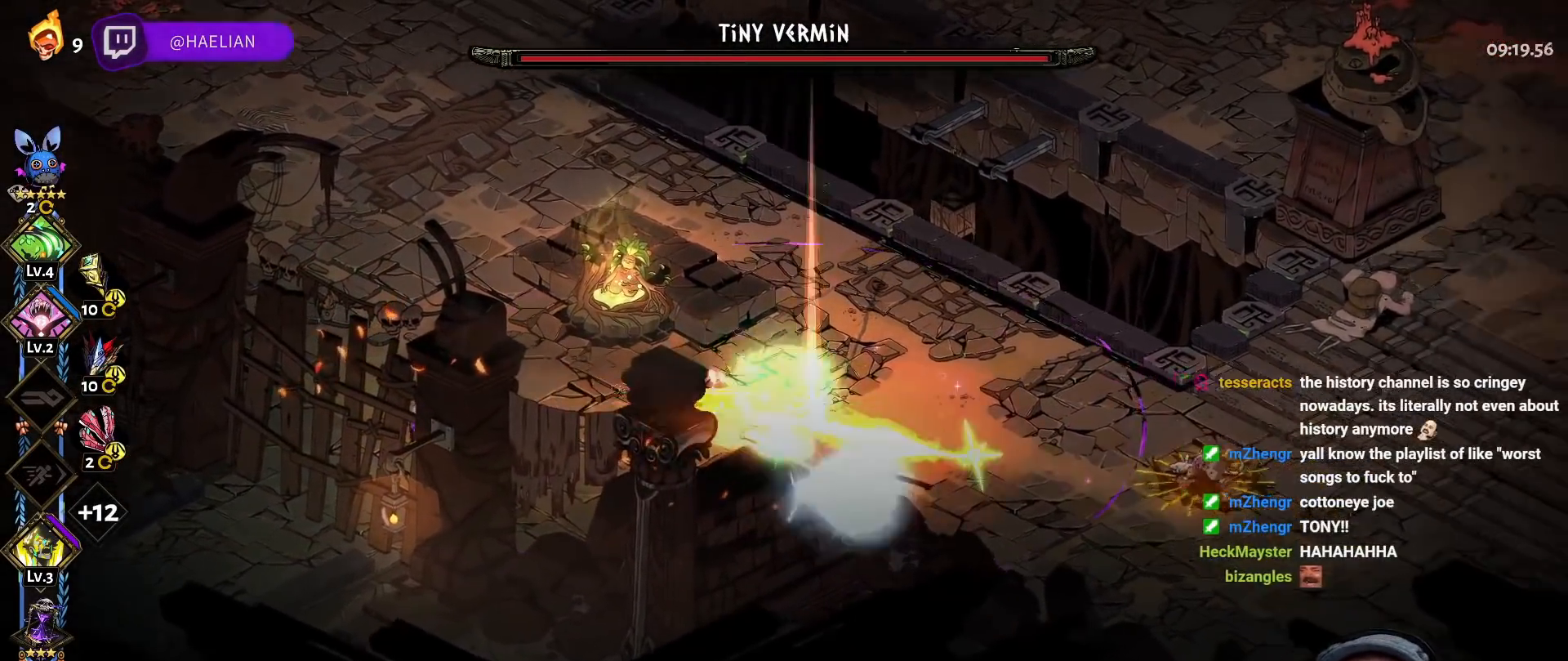
{"dt_ms": 500, "buttons": ["Y"], "left_stick": "right", "right_stick": "center", "button_events": [[17, "X", "up"], [117, "X", "down"], [200, "A", "up"], [233, "X", "up"], [317, "Y", "down"], [417, "Y", "up"], [483, "Y", "down"]]}
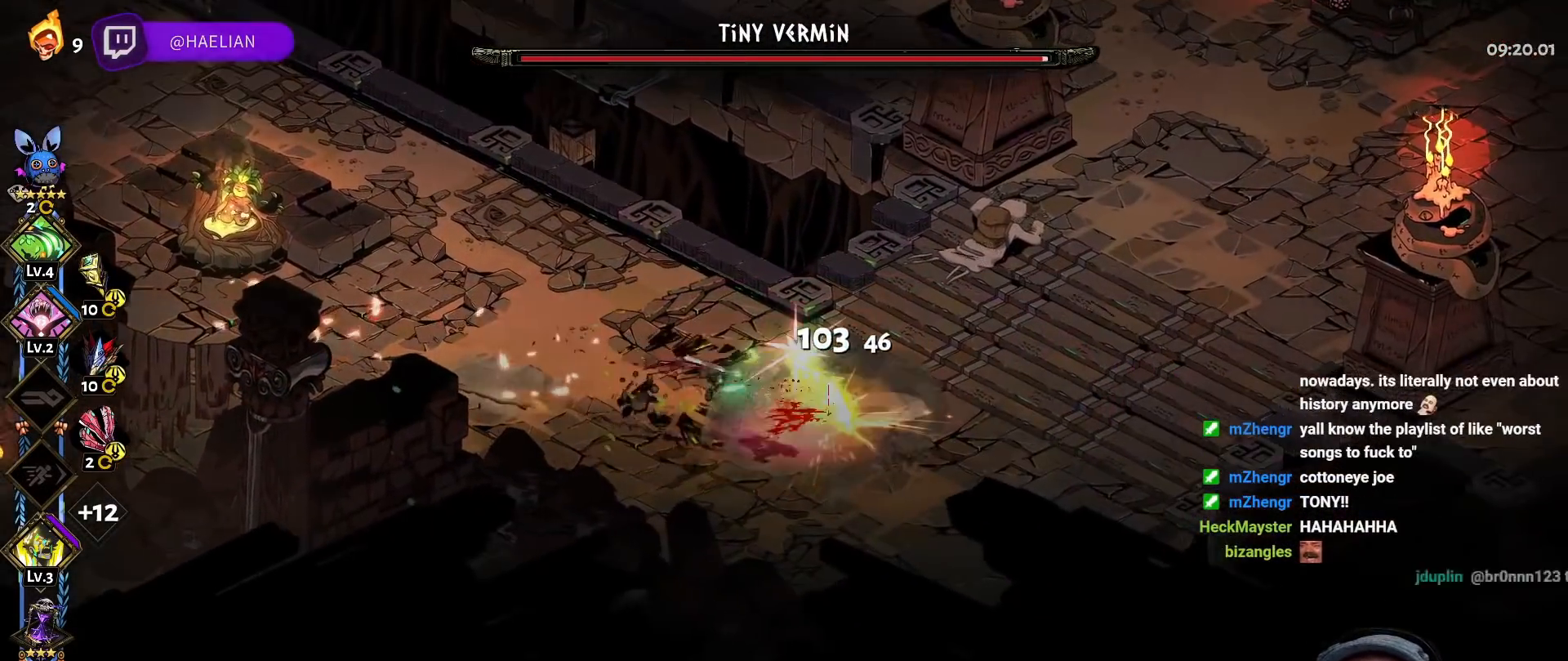
{"dt_ms": 500, "buttons": ["A", "X"], "left_stick": "left", "right_stick": "center", "button_events": [[83, "Y", "up"], [150, "Y", "down"], [267, "Y", "up"], [383, "A", "down"], [400, "X", "down"]]}
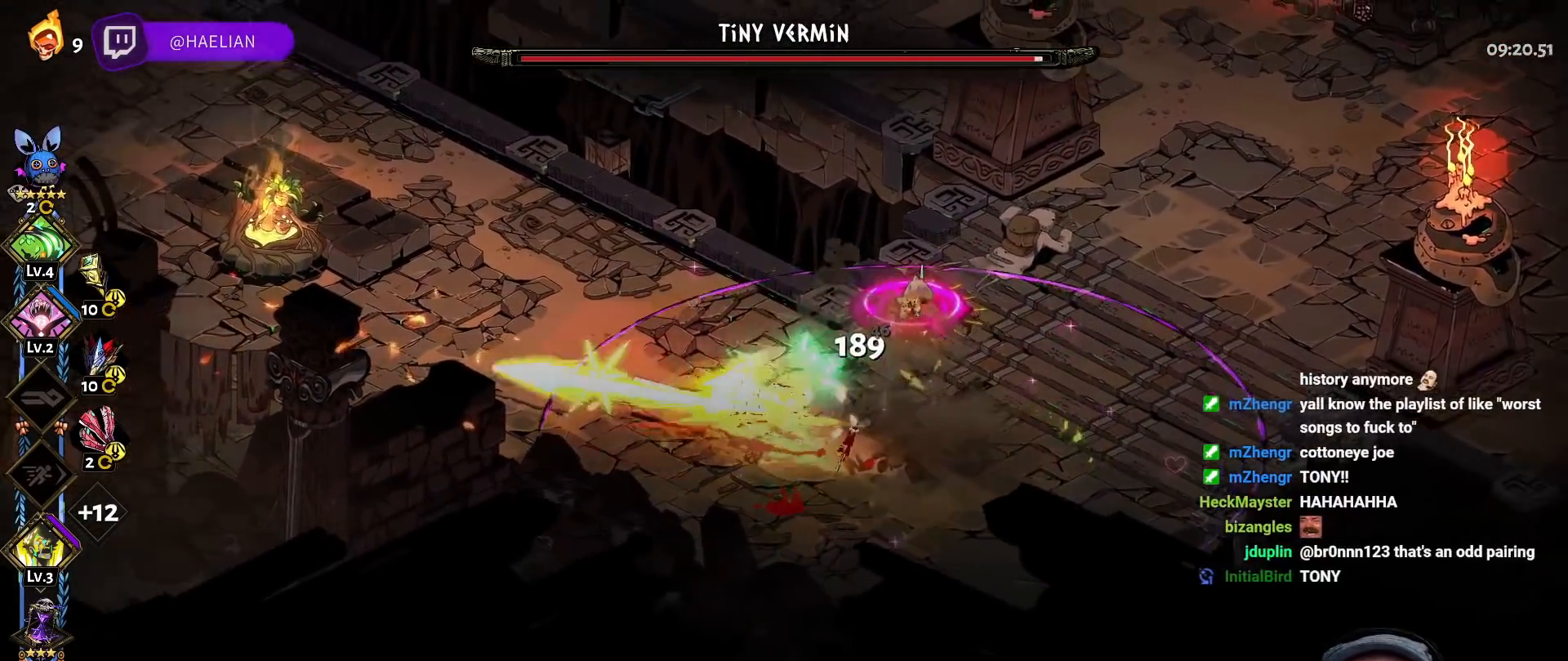
{"dt_ms": 500, "buttons": [], "left_stick": "up-right", "right_stick": "center", "button_events": [[33, "X", "up"], [50, "A", "up"], [100, "A", "down"], [133, "X", "down"], [217, "A", "up"], [250, "X", "up"], [350, "Y", "down"], [450, "Y", "up"]]}
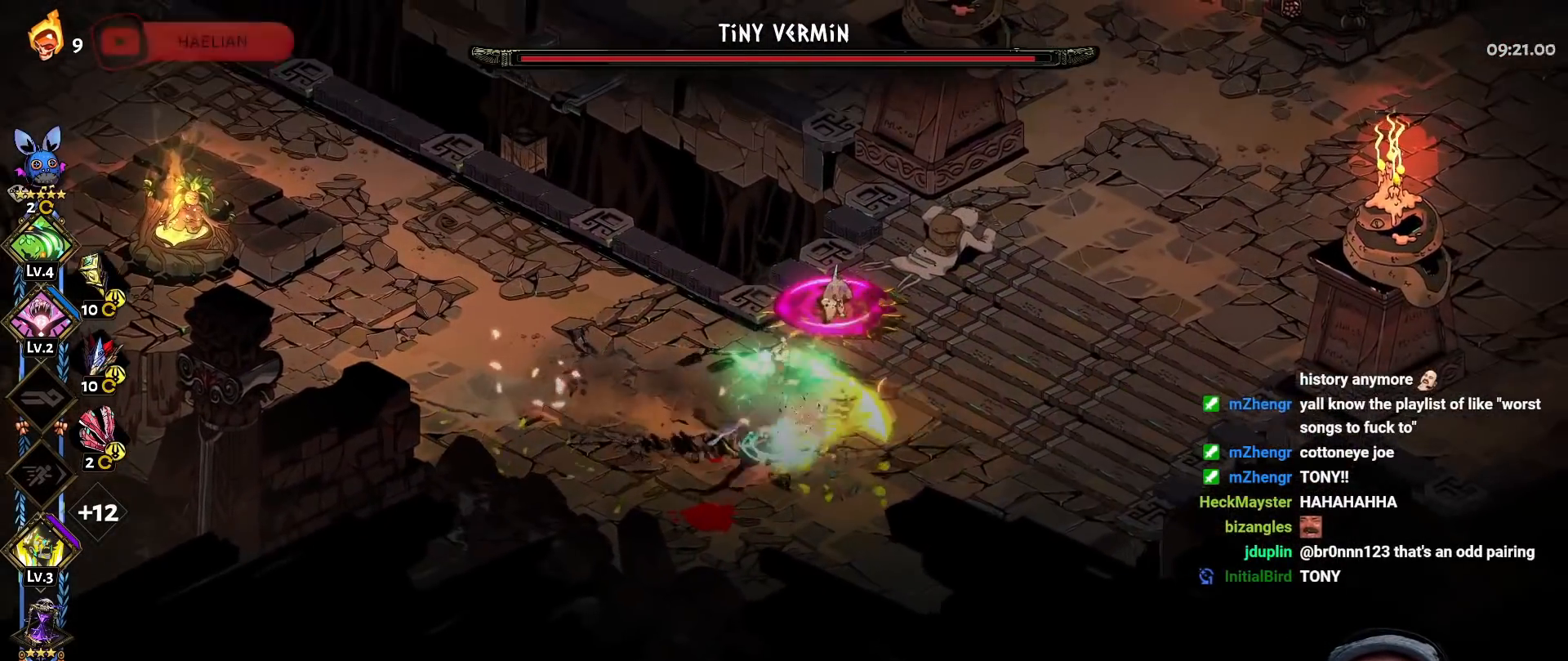
{"dt_ms": 500, "buttons": ["A", "X"], "left_stick": "down-right", "right_stick": "center", "button_events": [[33, "Y", "down"], [133, "Y", "up"], [183, "Y", "down"], [283, "Y", "up"], [367, "A", "down"], [383, "X", "down"]]}
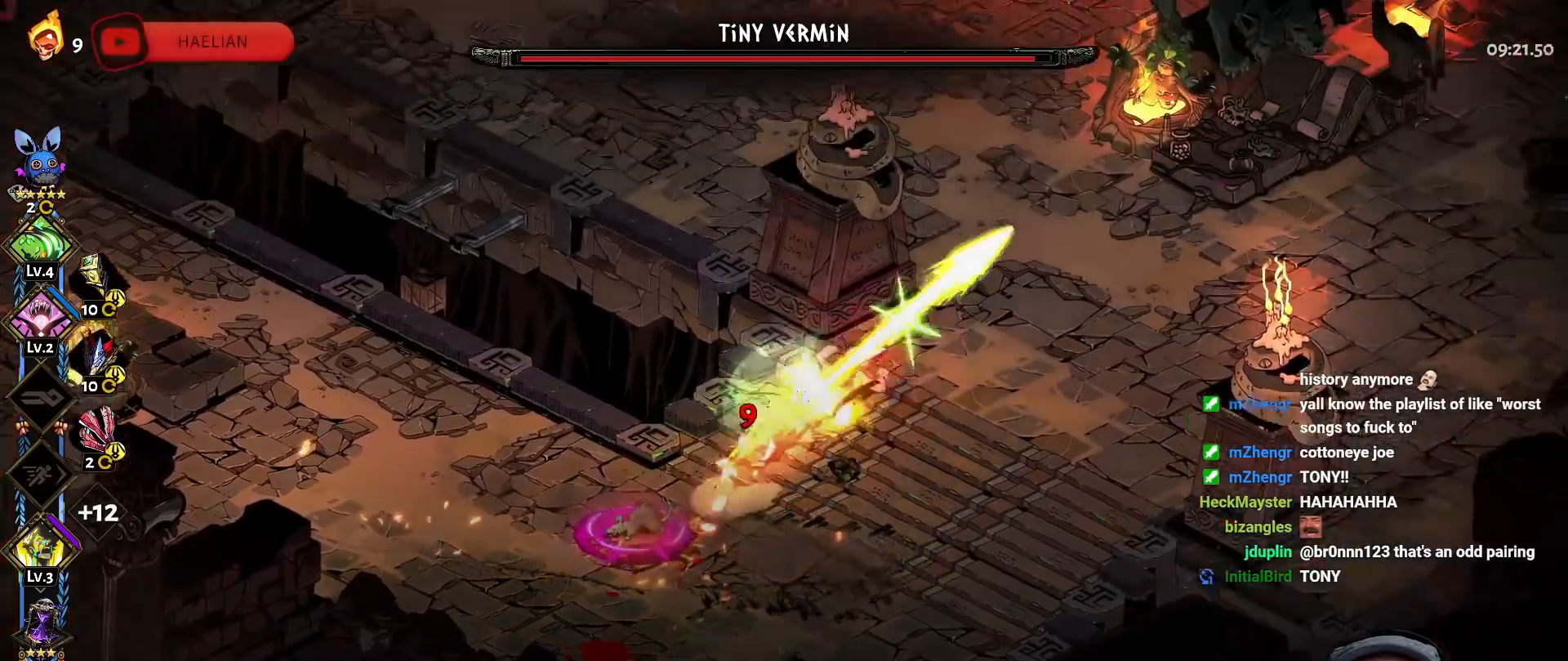
{"dt_ms": 500, "buttons": ["Y"], "left_stick": "left", "right_stick": "center", "button_events": [[17, "X", "up"], [33, "A", "up"], [100, "A", "down"], [117, "X", "down"], [233, "A", "up"], [250, "X", "up"], [367, "Y", "down"]]}
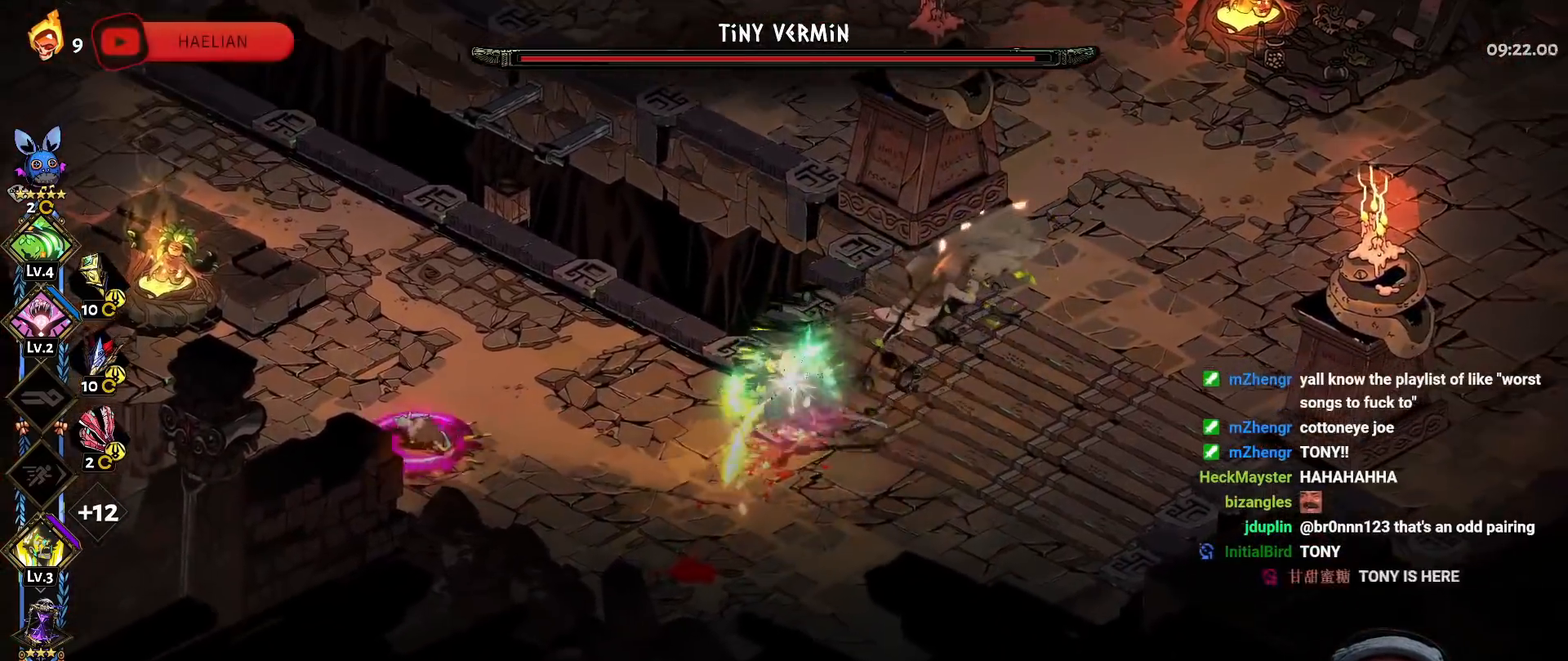
{"dt_ms": 500, "buttons": ["A", "X"], "left_stick": "left", "right_stick": "center", "button_events": [[17, "Y", "up"], [83, "Y", "down"], [183, "Y", "up"], [233, "Y", "down"], [333, "Y", "up"], [433, "A", "down"], [450, "X", "down"]]}
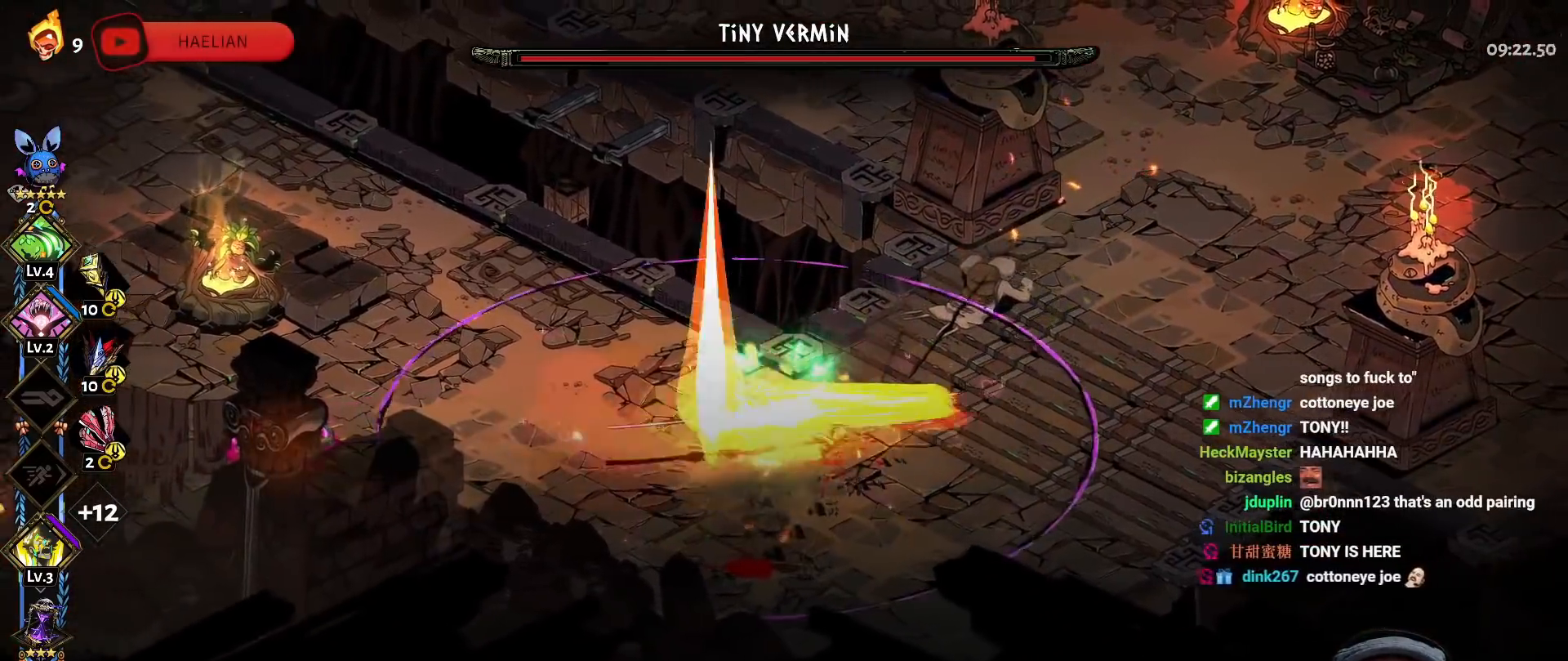
{"dt_ms": 500, "buttons": [], "left_stick": "left", "right_stick": "center", "button_events": [[67, "A", "up"], [67, "X", "up"], [133, "A", "down"], [150, "X", "down"], [250, "A", "up"], [283, "X", "up"], [367, "Y", "down"], [467, "Y", "up"]]}